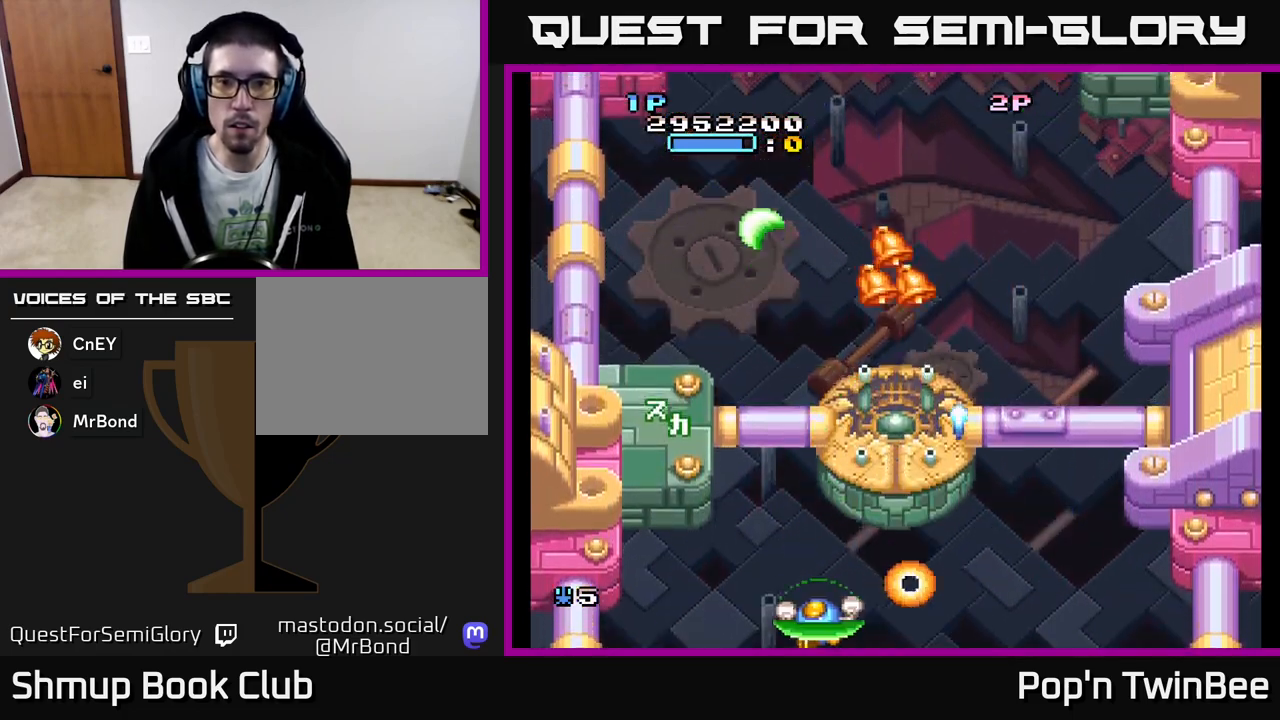
Gameplay with a controller (Xbox layout); each line is a JSON object with the inputs held at the frame after it. "events" lists button and stick changes between this image and that frame as [ms after this image, input, new state], when the widget could be followed in between. Not read: left_stick right_stick.
{"buttons": ["DPAD_UP"], "events": [[100, "DPAD_UP", "down"], [117, "DPAD_LEFT", "up"], [167, "DPAD_RIGHT", "down"], [483, "DPAD_RIGHT", "up"]]}
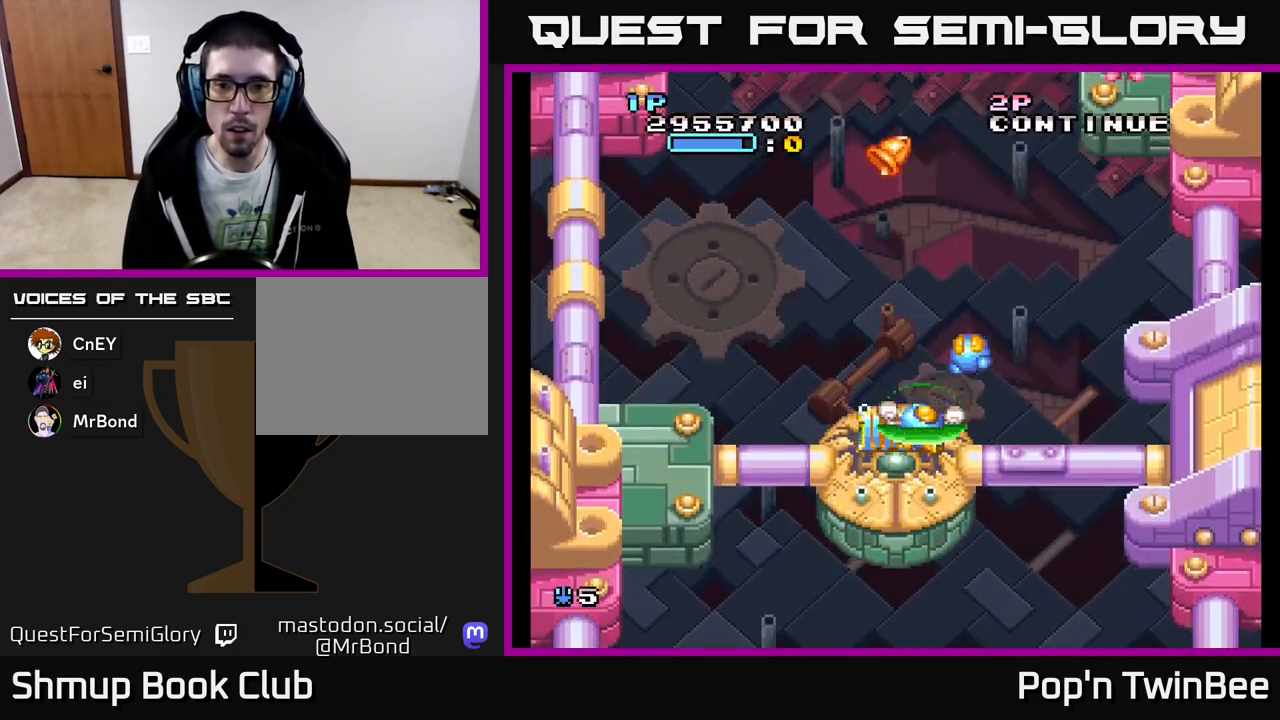
{"buttons": ["DPAD_UP", "DPAD_LEFT"], "events": [[450, "DPAD_LEFT", "down"]]}
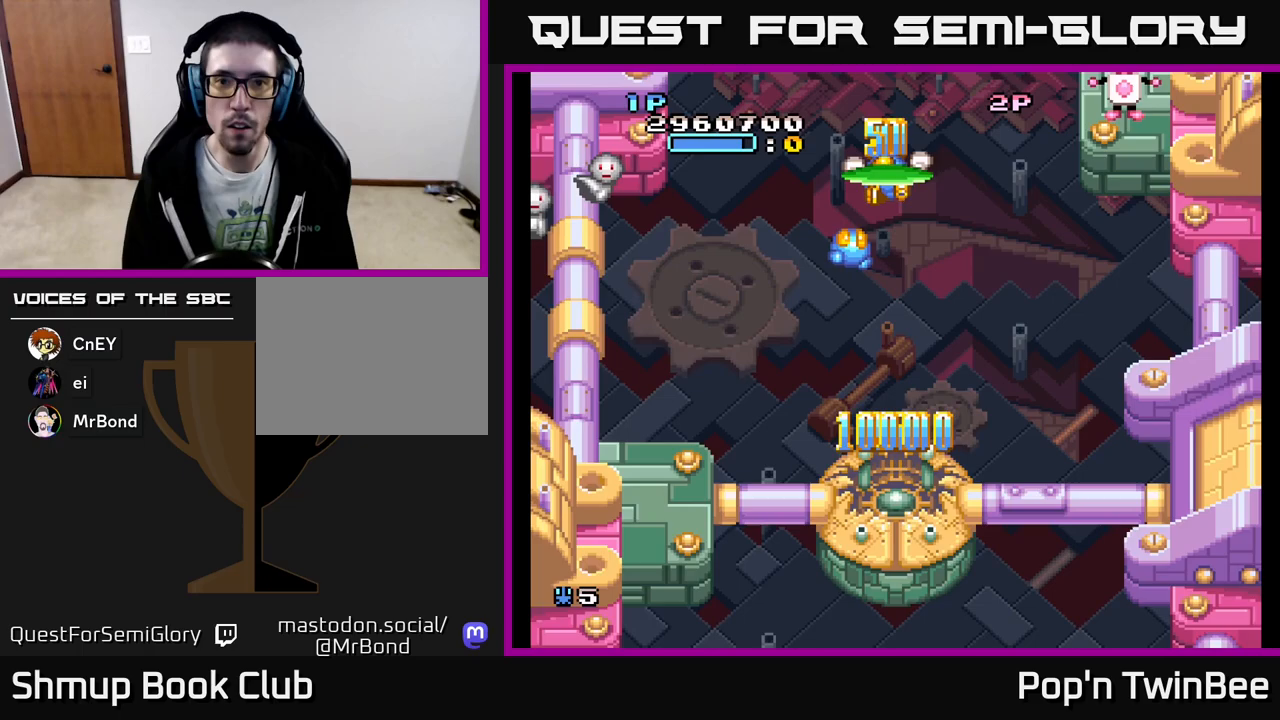
{"buttons": ["A", "DPAD_RIGHT"], "events": [[83, "DPAD_LEFT", "up"], [100, "DPAD_UP", "up"], [150, "DPAD_DOWN", "down"], [150, "DPAD_RIGHT", "down"], [200, "DPAD_DOWN", "up"], [283, "A", "down"], [317, "DPAD_DOWN", "down"], [500, "DPAD_DOWN", "up"]]}
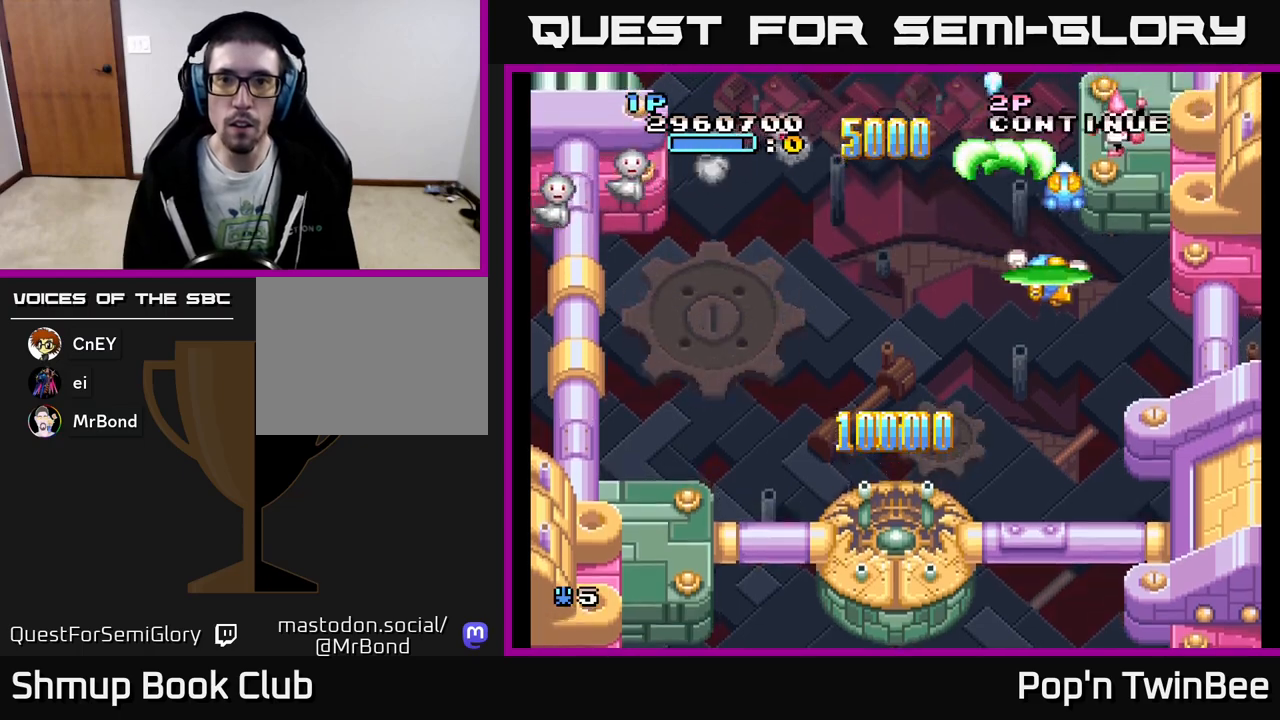
{"buttons": ["A", "DPAD_LEFT"]}
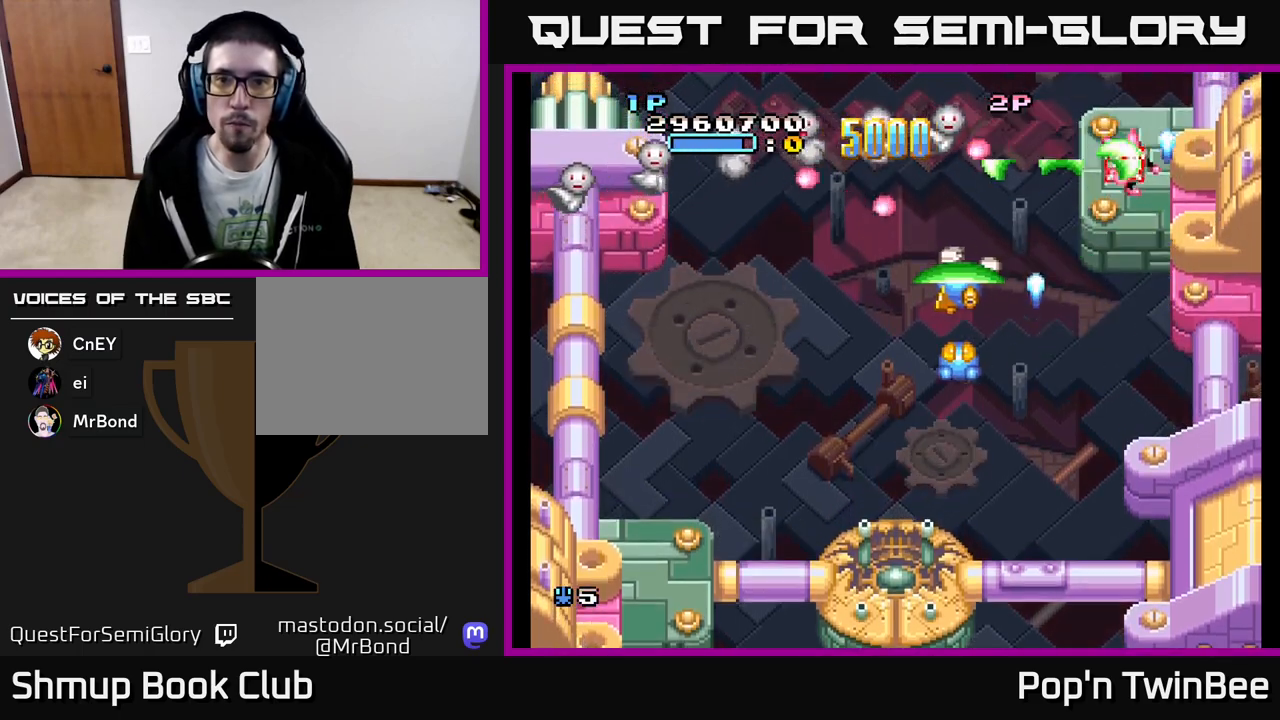
{"buttons": ["A", "DPAD_LEFT"], "events": [[17, "DPAD_DOWN", "down"], [83, "DPAD_LEFT", "up"], [117, "X", "down"], [200, "X", "up"], [267, "DPAD_DOWN", "up"], [267, "DPAD_LEFT", "down"], [317, "X", "down"], [433, "X", "up"]]}
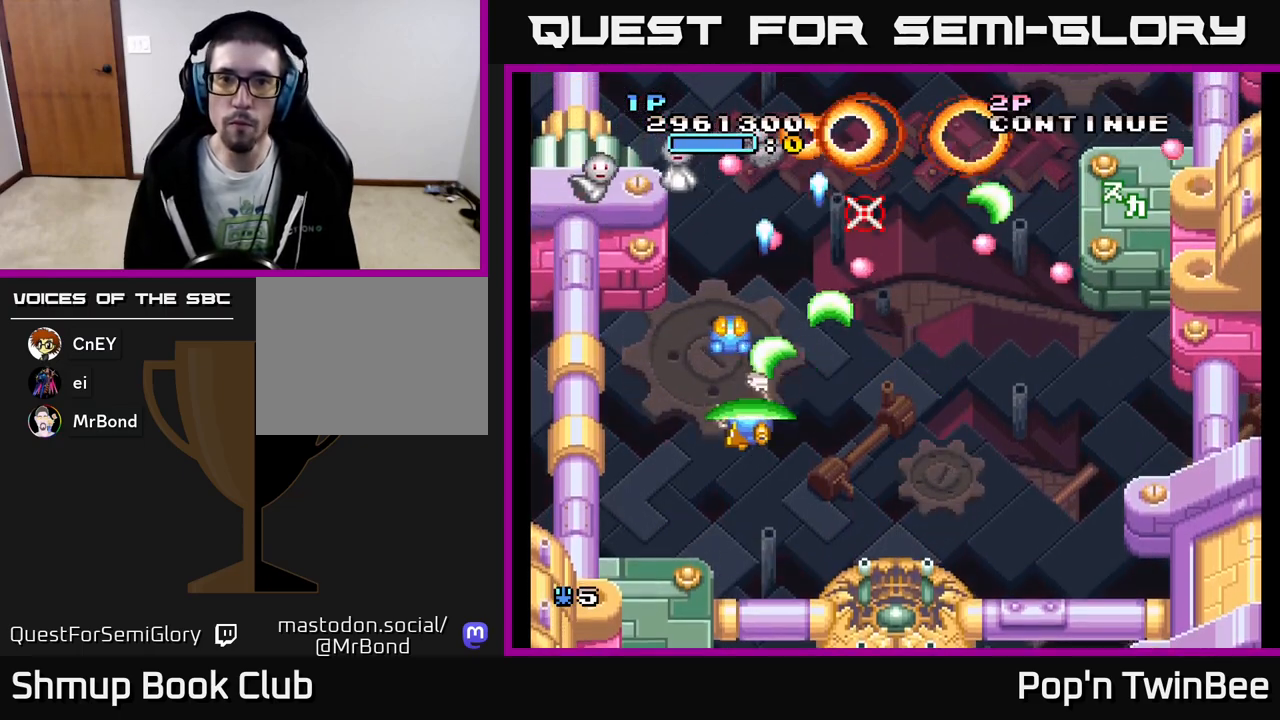
{"buttons": ["A", "DPAD_DOWN"]}
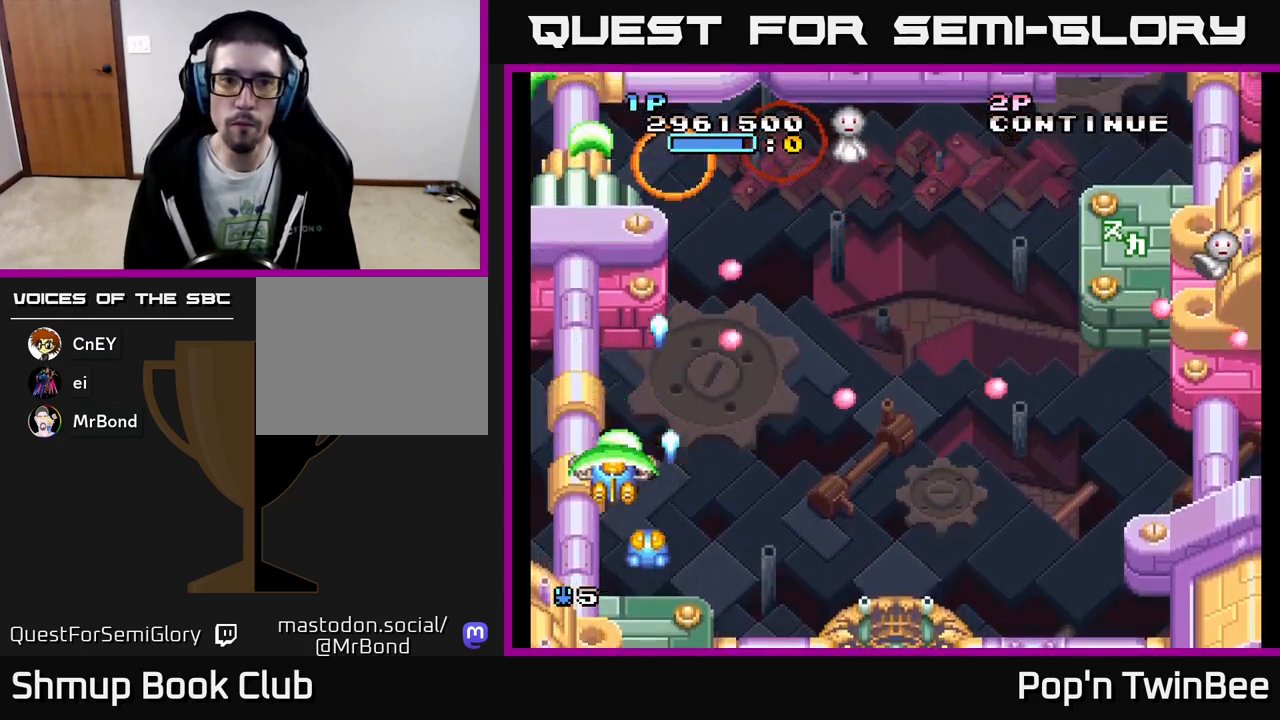
{"buttons": ["A", "DPAD_RIGHT"], "events": [[33, "DPAD_LEFT", "down"], [50, "DPAD_DOWN", "up"], [100, "DPAD_UP", "down"], [150, "DPAD_LEFT", "up"], [183, "A", "up"], [300, "DPAD_RIGHT", "down"], [383, "DPAD_UP", "up"], [433, "A", "down"]]}
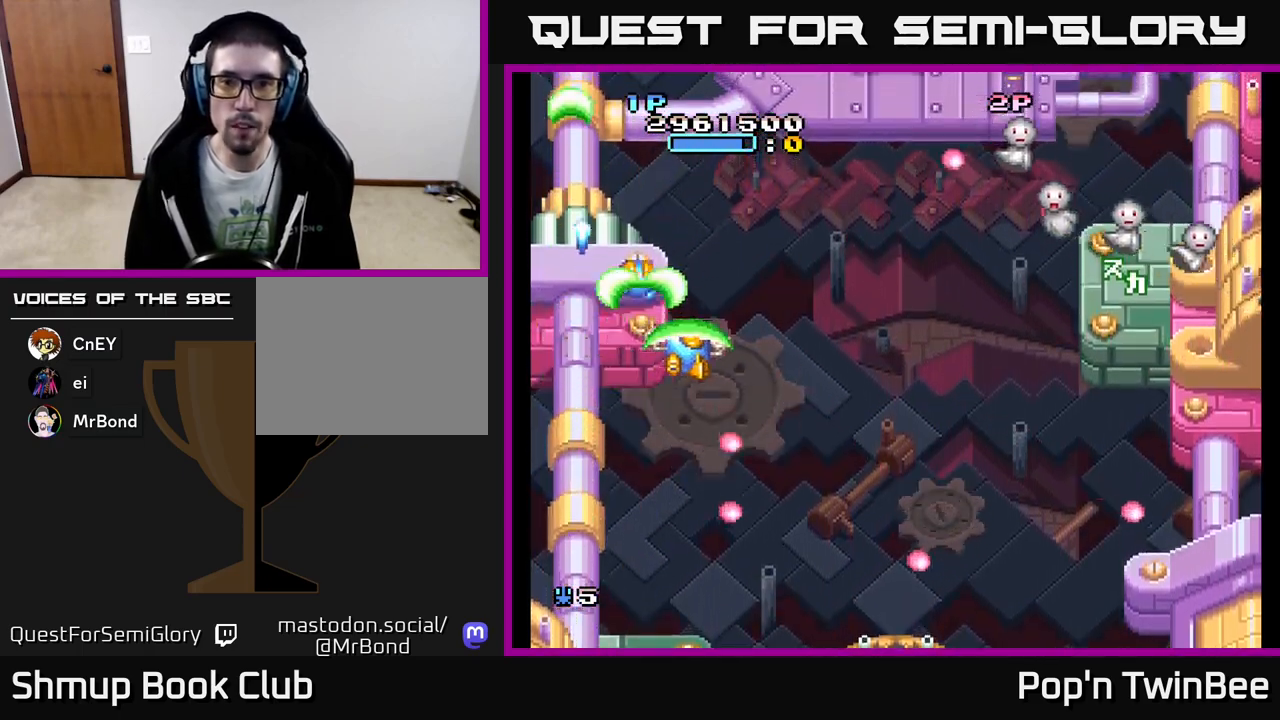
{"buttons": ["A", "X", "DPAD_DOWN", "DPAD_RIGHT"], "events": [[417, "DPAD_DOWN", "down"], [433, "DPAD_RIGHT", "up"], [467, "X", "down"], [483, "DPAD_RIGHT", "down"]]}
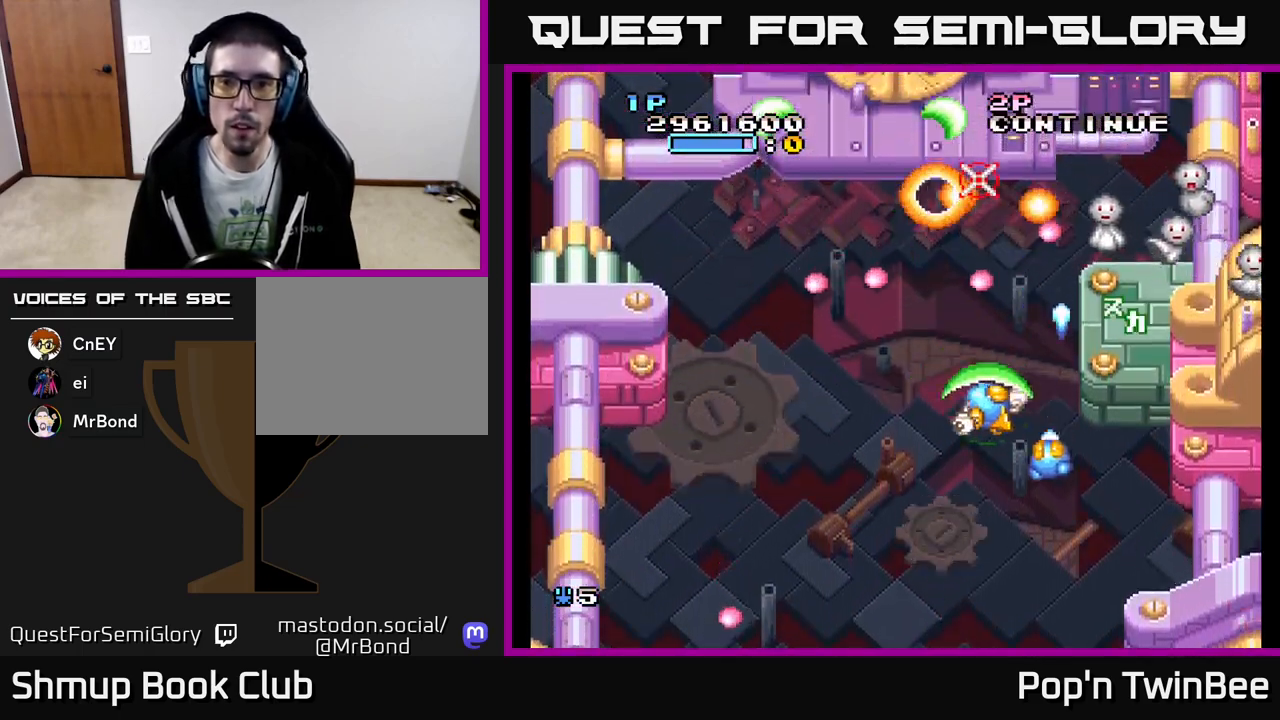
{"buttons": ["A", "X", "DPAD_DOWN", "DPAD_RIGHT"], "events": [[33, "DPAD_DOWN", "up"], [67, "X", "up"], [150, "X", "down"], [217, "DPAD_DOWN", "down"], [250, "X", "up"], [283, "DPAD_DOWN", "up"], [317, "X", "down"], [350, "DPAD_DOWN", "down"], [400, "DPAD_RIGHT", "up"], [400, "X", "up"], [467, "DPAD_RIGHT", "down"], [467, "X", "down"]]}
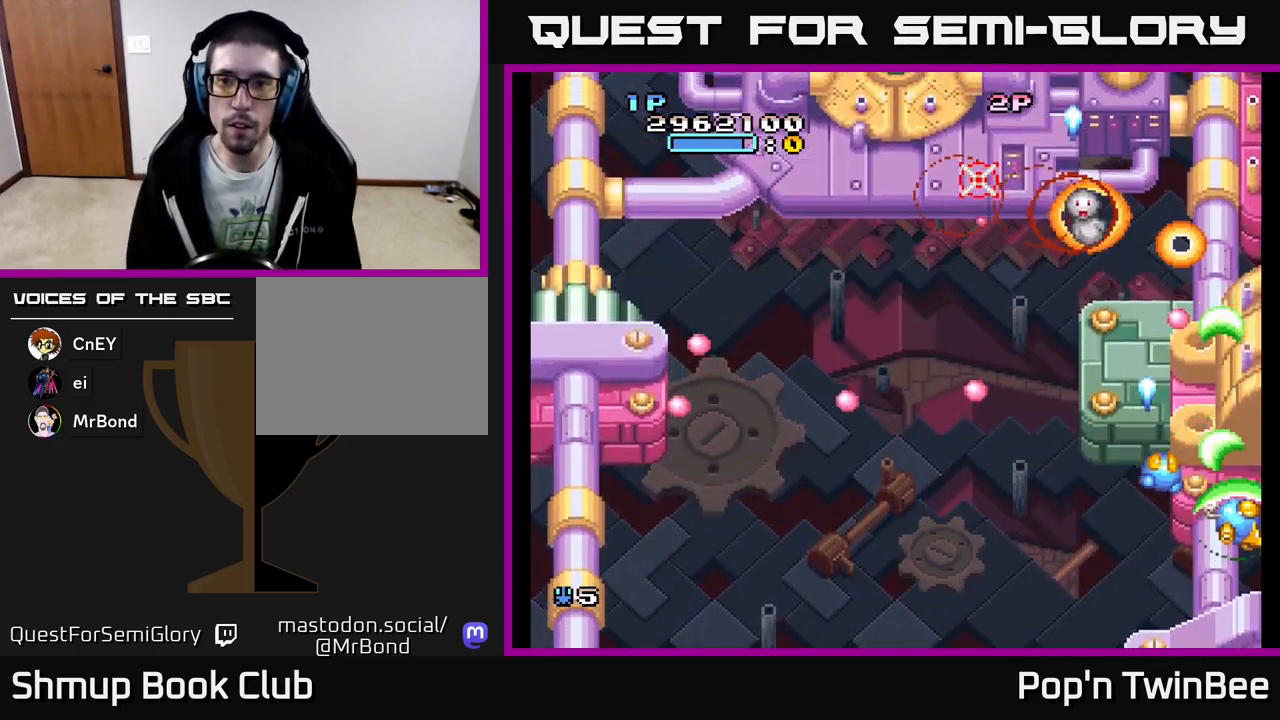
{"buttons": ["A", "DPAD_UP", "DPAD_LEFT"], "events": [[50, "X", "up"], [67, "DPAD_DOWN", "up"], [67, "DPAD_RIGHT", "up"], [117, "DPAD_LEFT", "down"], [150, "X", "down"], [233, "DPAD_DOWN", "down"], [233, "X", "up"], [267, "DPAD_DOWN", "up"], [433, "DPAD_UP", "down"]]}
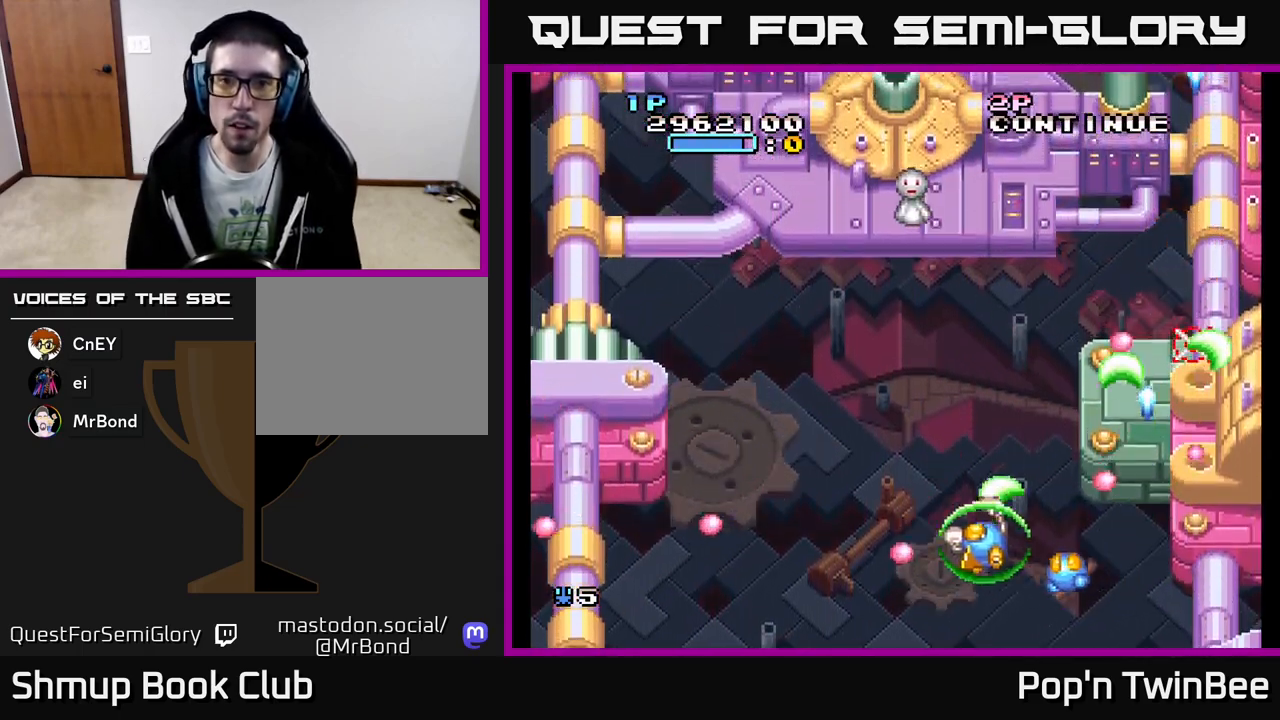
{"buttons": ["A", "X"], "events": [[467, "X", "down"], [483, "DPAD_UP", "up"], [500, "DPAD_LEFT", "up"]]}
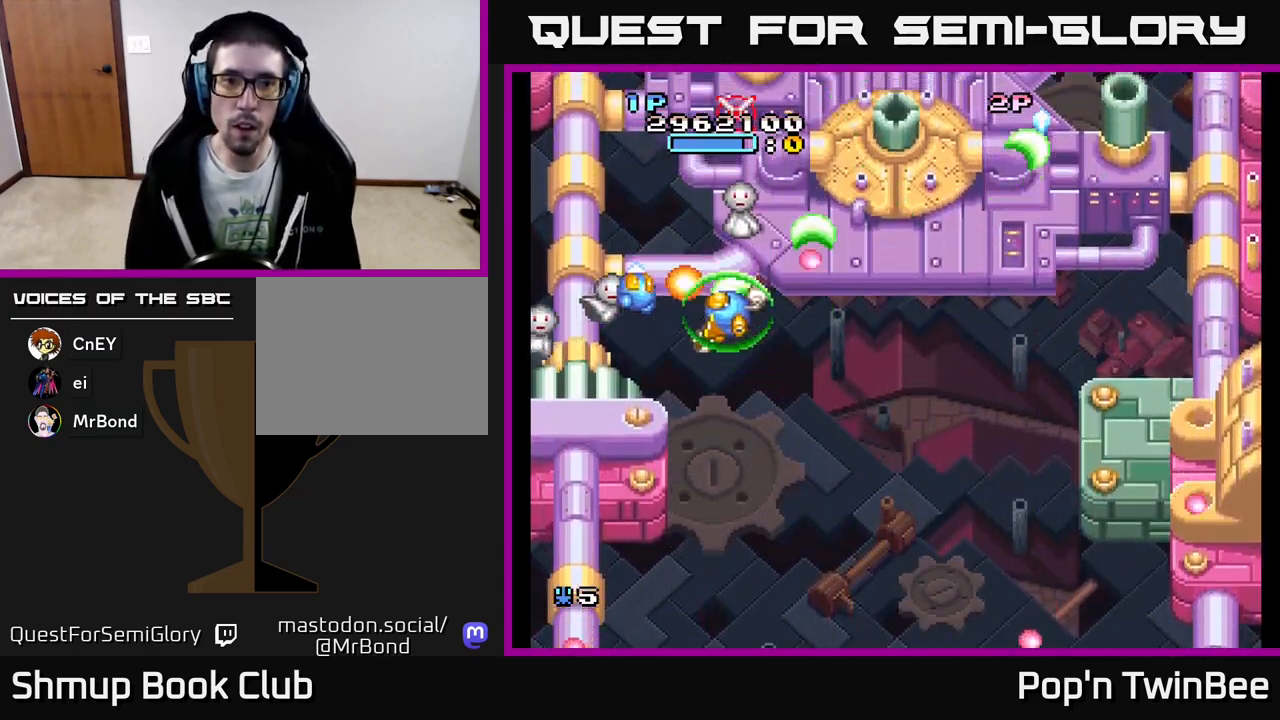
{"buttons": ["A", "X", "DPAD_LEFT"], "events": [[17, "DPAD_RIGHT", "down"], [67, "X", "up"], [133, "X", "down"], [167, "DPAD_DOWN", "down"], [250, "X", "up"], [333, "X", "down"], [367, "DPAD_RIGHT", "up"], [400, "X", "up"], [483, "DPAD_LEFT", "down"], [500, "DPAD_DOWN", "up"], [500, "X", "down"]]}
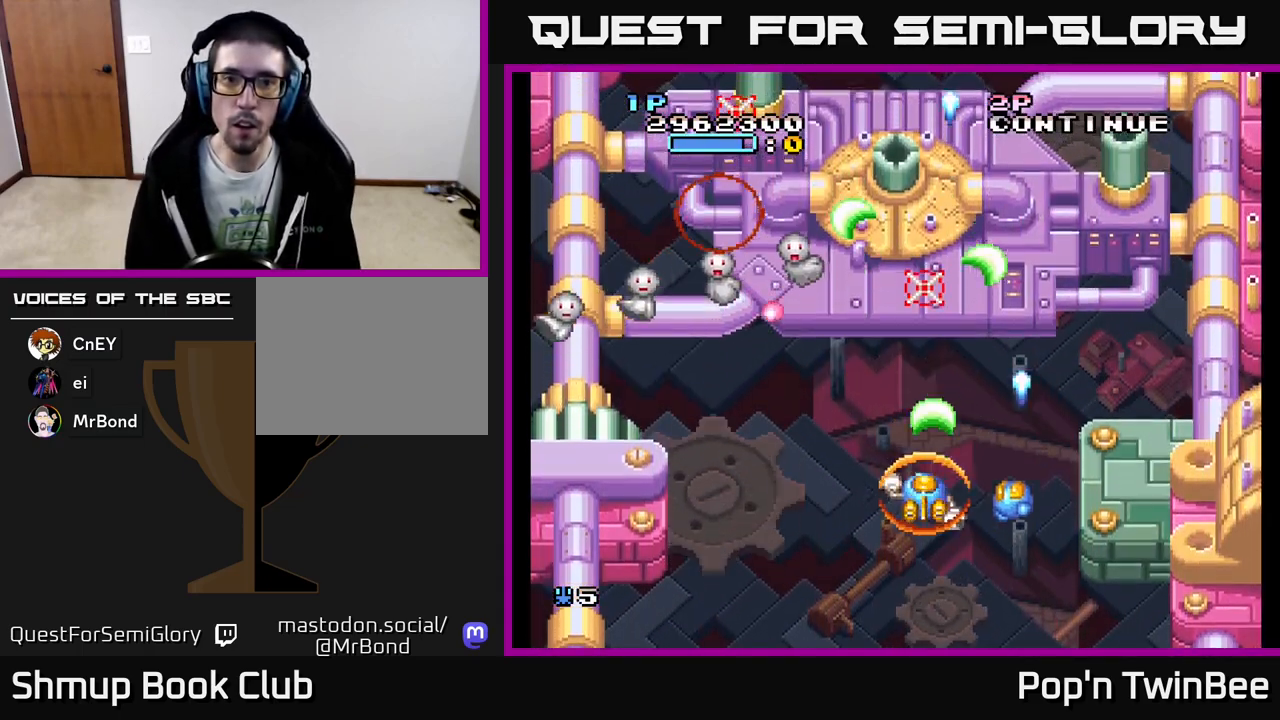
{"buttons": ["A", "DPAD_LEFT"]}
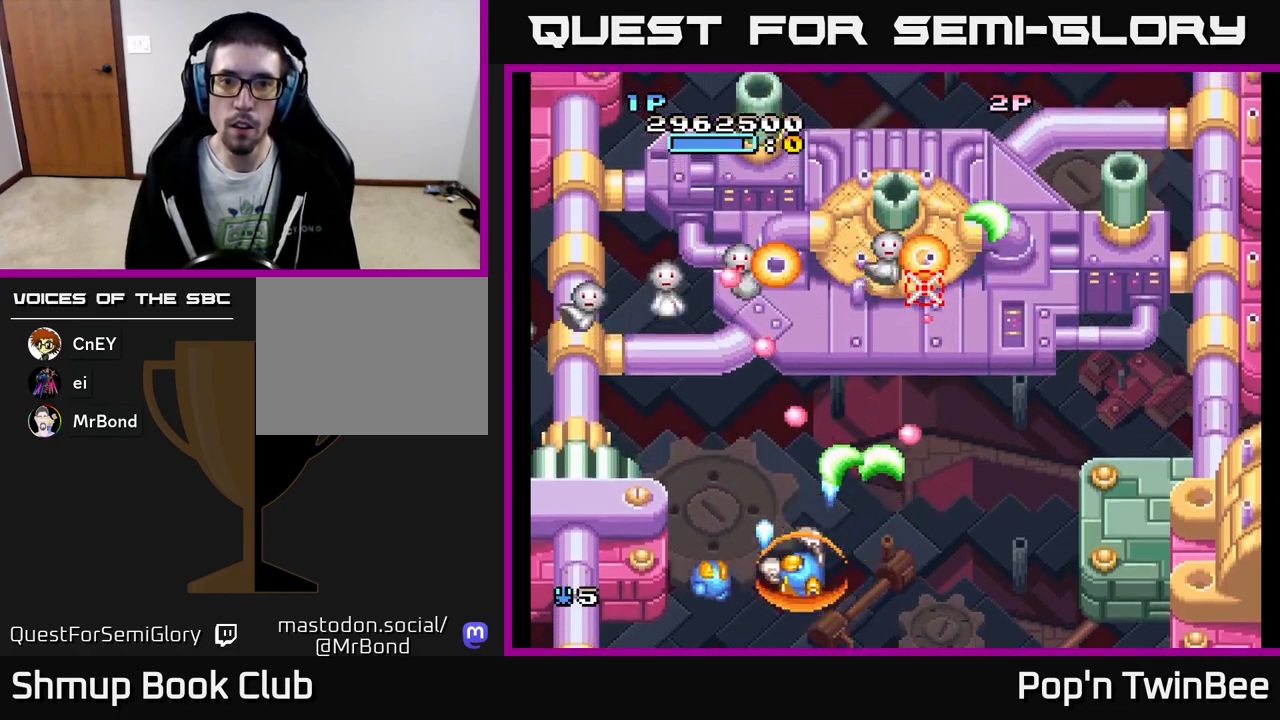
{"buttons": ["A", "DPAD_UP", "DPAD_LEFT"], "events": [[117, "DPAD_LEFT", "up"], [117, "DPAD_UP", "down"], [133, "DPAD_UP", "up"], [167, "DPAD_DOWN", "down"], [267, "DPAD_DOWN", "up"], [333, "X", "down"], [400, "DPAD_LEFT", "down"], [433, "DPAD_UP", "down"], [467, "X", "up"]]}
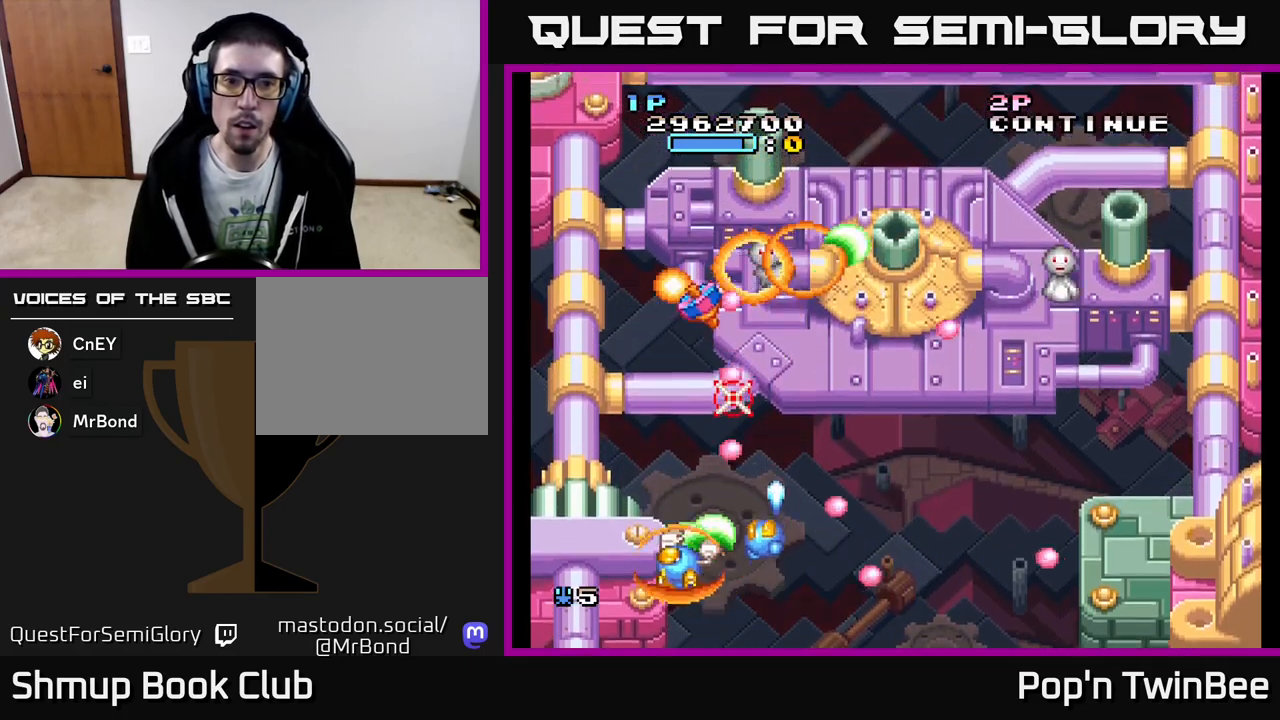
{"buttons": ["A"], "events": [[17, "DPAD_LEFT", "up"], [17, "X", "down"], [50, "DPAD_UP", "up"], [117, "DPAD_LEFT", "down"], [133, "X", "up"], [233, "X", "down"], [283, "DPAD_UP", "down"], [317, "DPAD_LEFT", "up"], [317, "X", "up"], [417, "X", "down"], [433, "DPAD_RIGHT", "down"], [433, "DPAD_UP", "up"], [483, "DPAD_RIGHT", "up"], [500, "X", "up"]]}
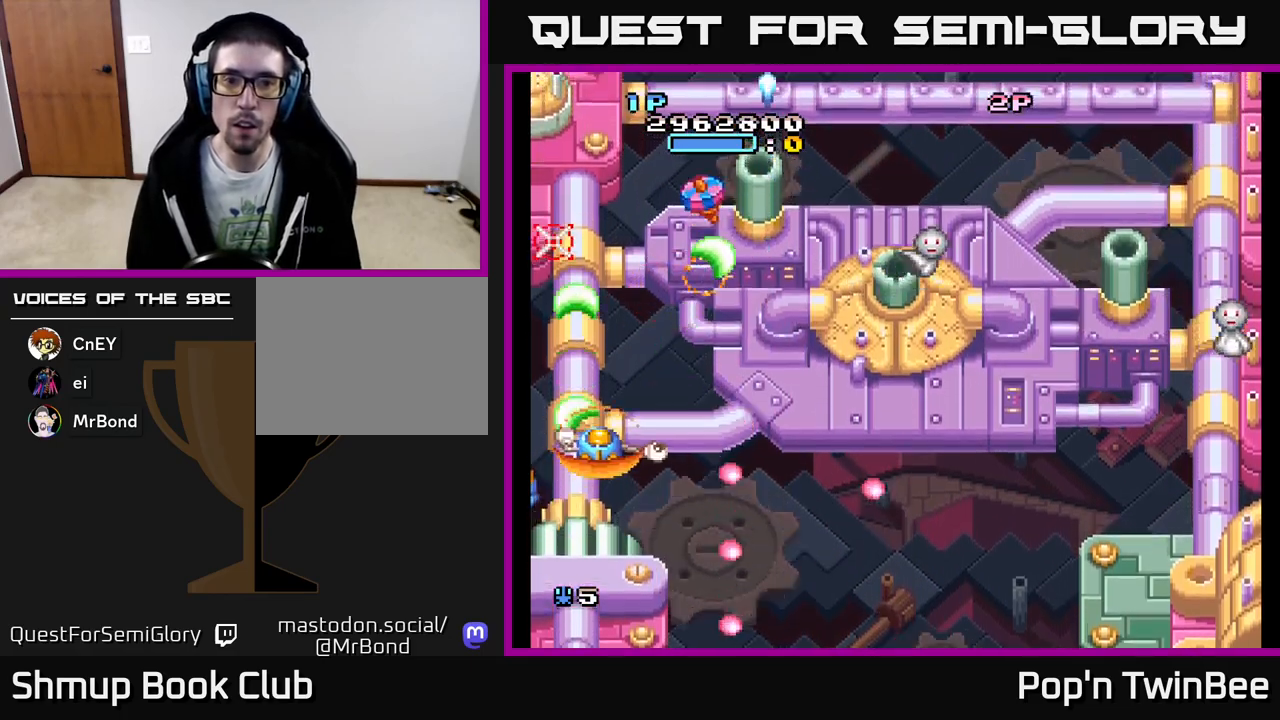
{"buttons": ["A", "X", "DPAD_DOWN", "DPAD_RIGHT"], "events": [[33, "DPAD_UP", "down"], [117, "DPAD_UP", "up"], [167, "DPAD_RIGHT", "down"], [167, "X", "down"], [233, "X", "up"], [367, "DPAD_DOWN", "down"], [467, "X", "down"]]}
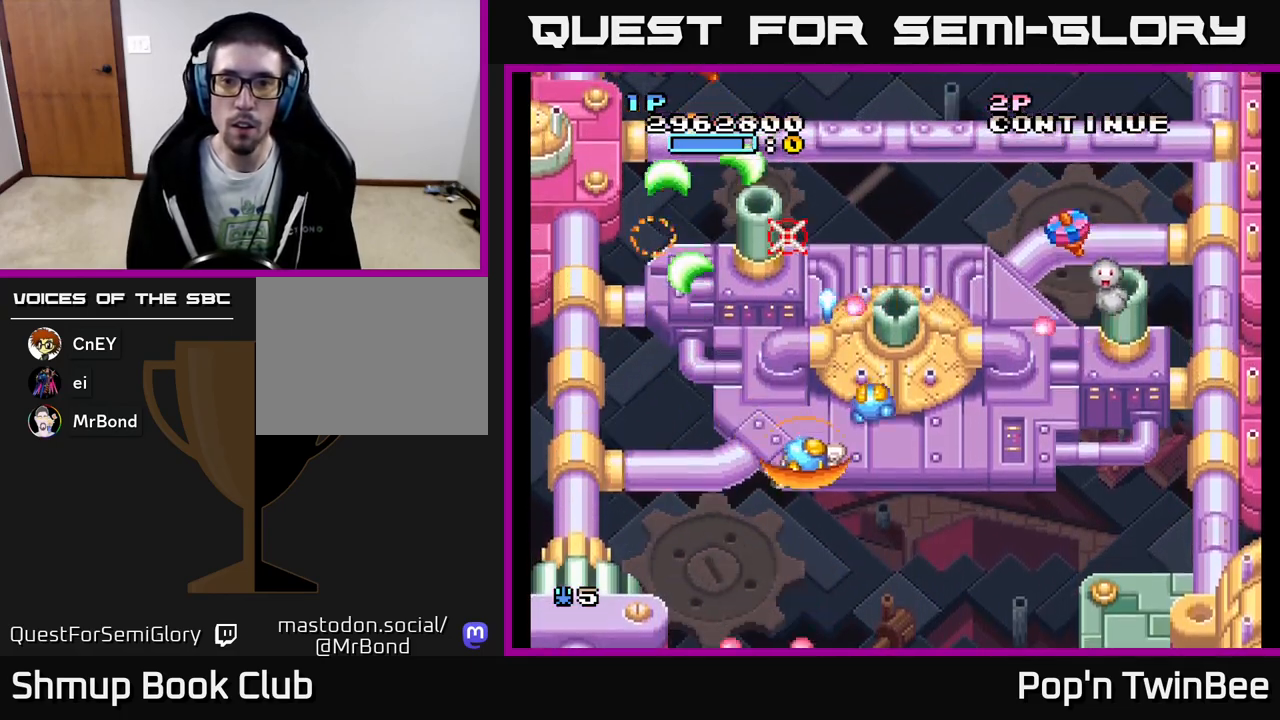
{"buttons": ["A"], "events": [[67, "DPAD_DOWN", "up"], [83, "X", "up"], [333, "DPAD_RIGHT", "up"], [350, "DPAD_UP", "down"], [417, "DPAD_LEFT", "down"], [450, "DPAD_UP", "up"], [467, "DPAD_LEFT", "up"]]}
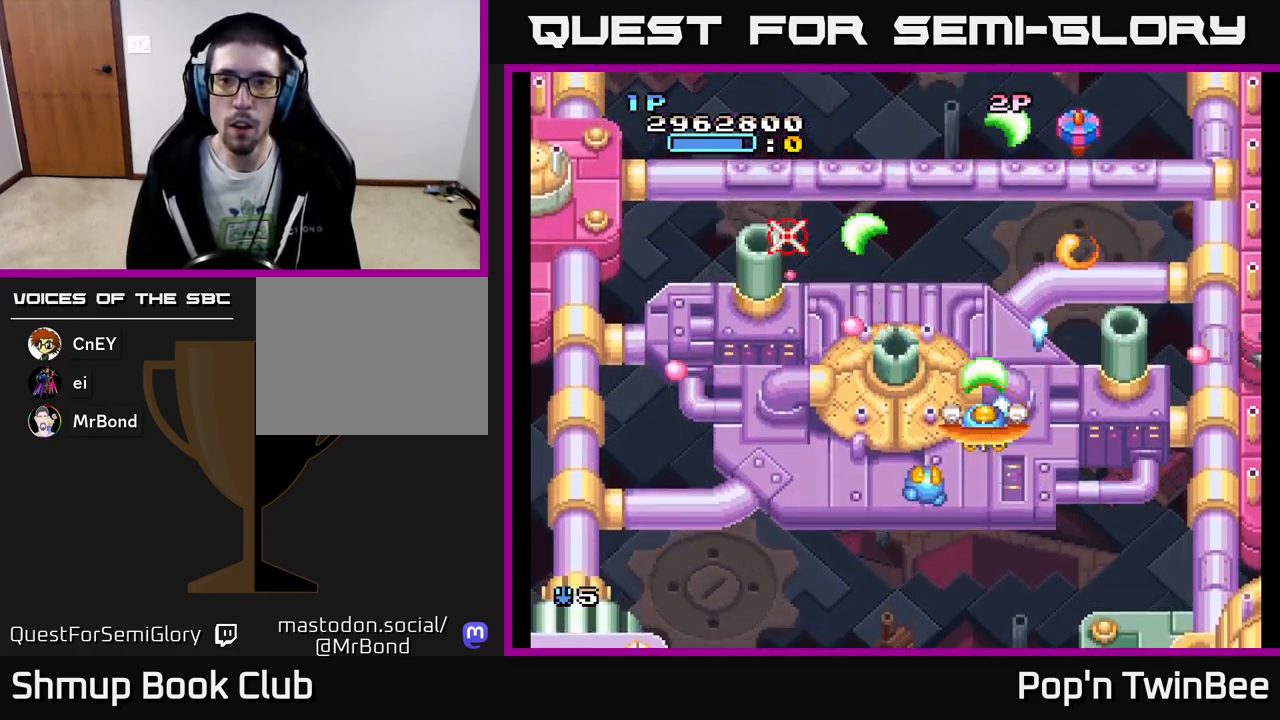
{"buttons": ["A", "DPAD_DOWN"], "events": [[100, "DPAD_DOWN", "down"], [267, "DPAD_LEFT", "down"], [367, "DPAD_DOWN", "up"], [483, "DPAD_LEFT", "up"], [500, "DPAD_DOWN", "down"]]}
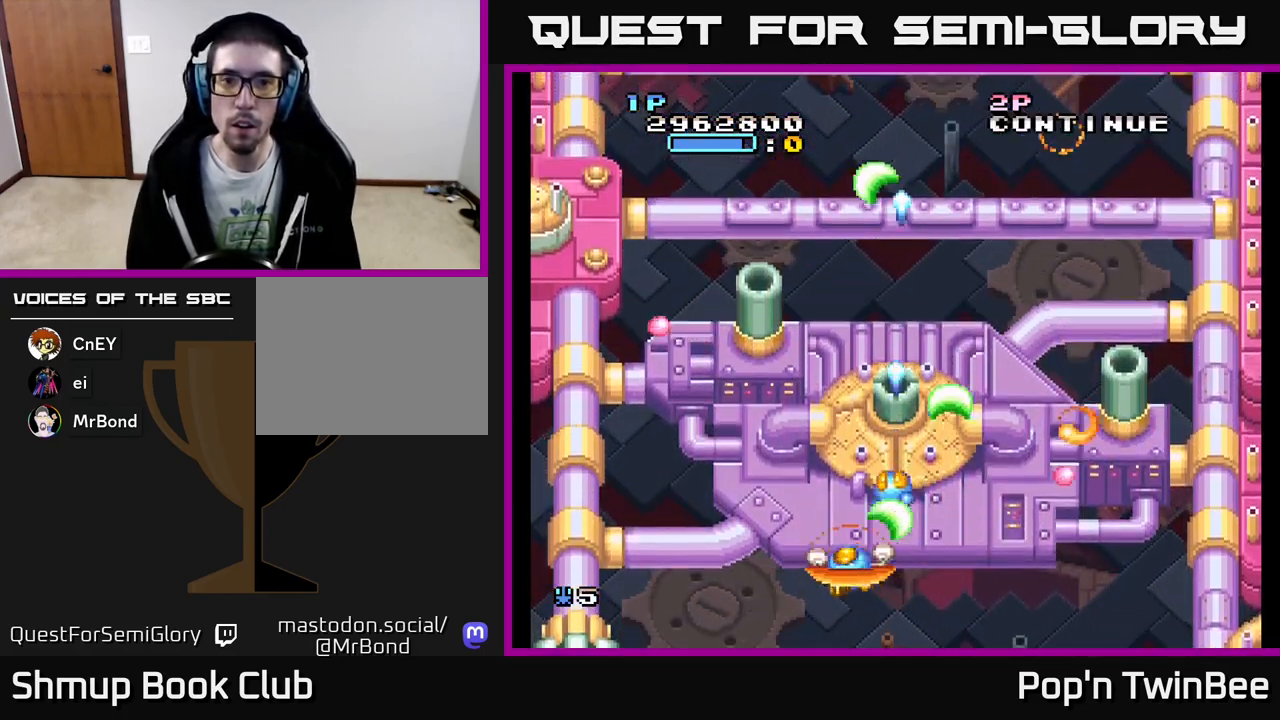
{"buttons": ["A"], "events": [[67, "DPAD_DOWN", "up"], [150, "DPAD_LEFT", "down"], [200, "DPAD_UP", "down"], [267, "DPAD_LEFT", "up"], [400, "DPAD_UP", "up"]]}
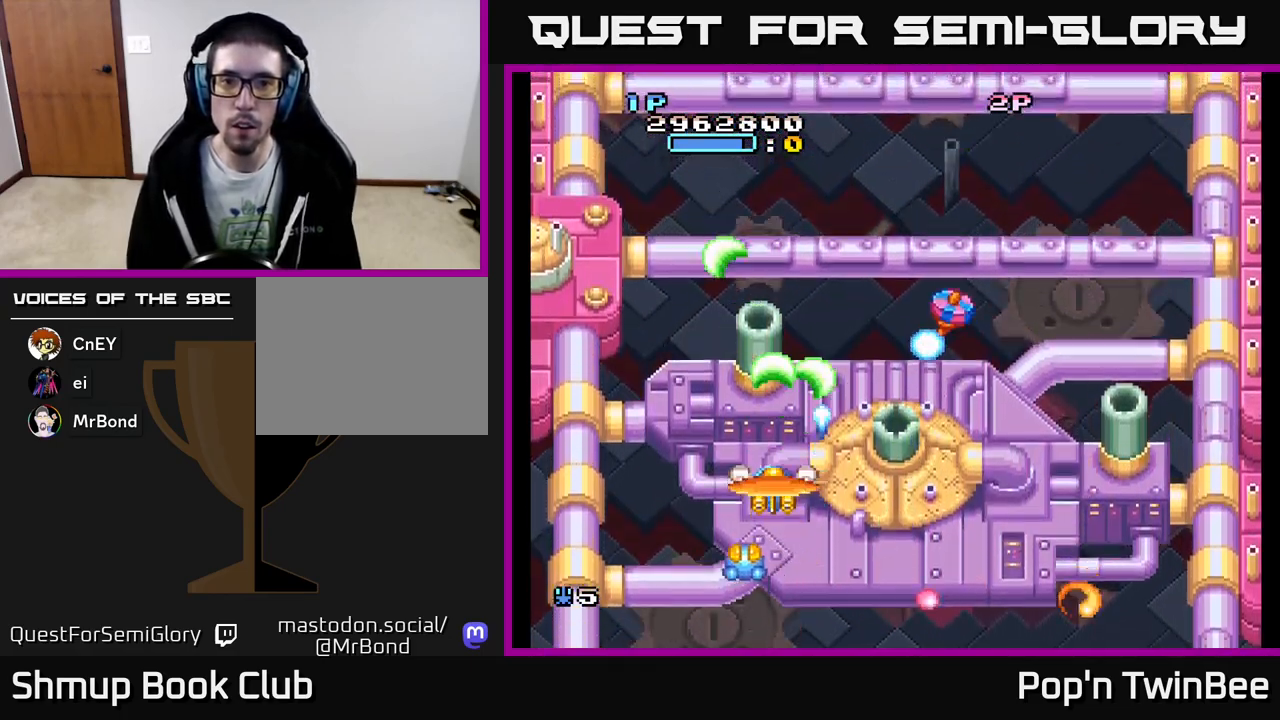
{"buttons": ["A"], "events": [[33, "DPAD_RIGHT", "down"], [133, "DPAD_DOWN", "down"], [283, "DPAD_DOWN", "up"], [317, "DPAD_RIGHT", "up"], [317, "DPAD_UP", "down"], [450, "DPAD_UP", "up"]]}
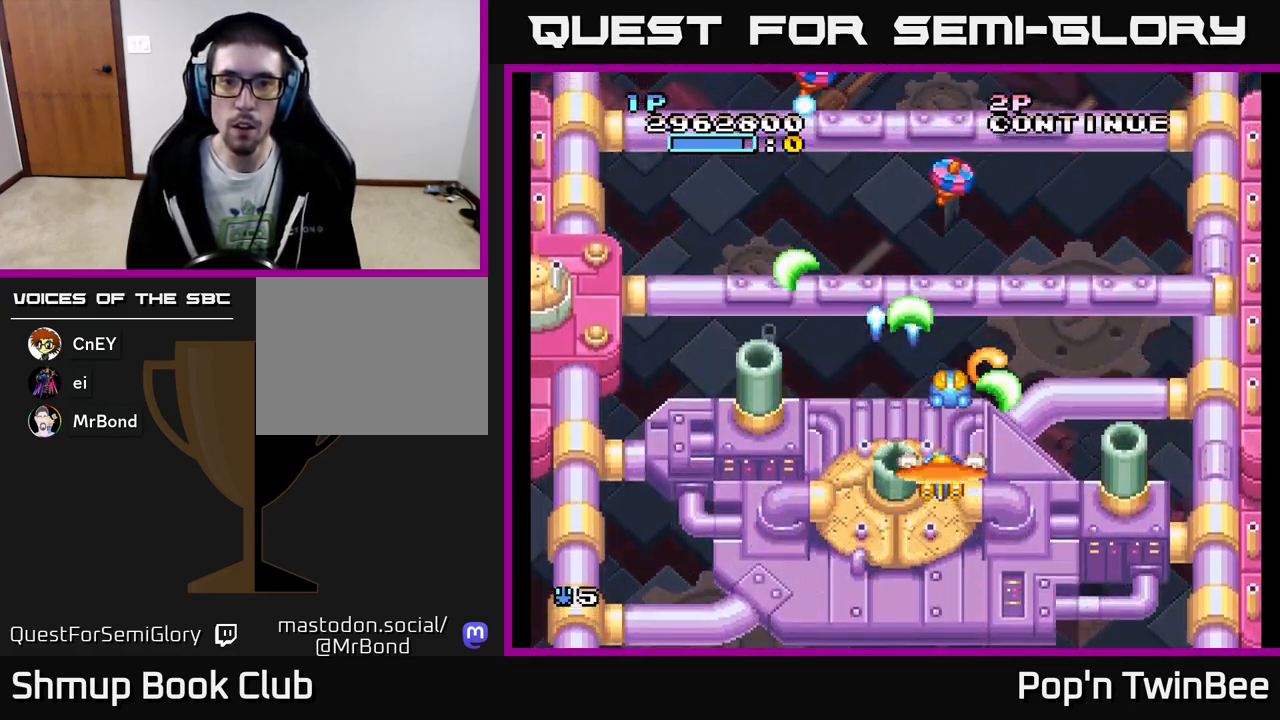
{"buttons": ["A"], "events": [[33, "DPAD_DOWN", "down"], [233, "DPAD_DOWN", "up"], [267, "DPAD_LEFT", "down"], [300, "DPAD_UP", "down"], [317, "DPAD_LEFT", "up"], [400, "DPAD_UP", "up"]]}
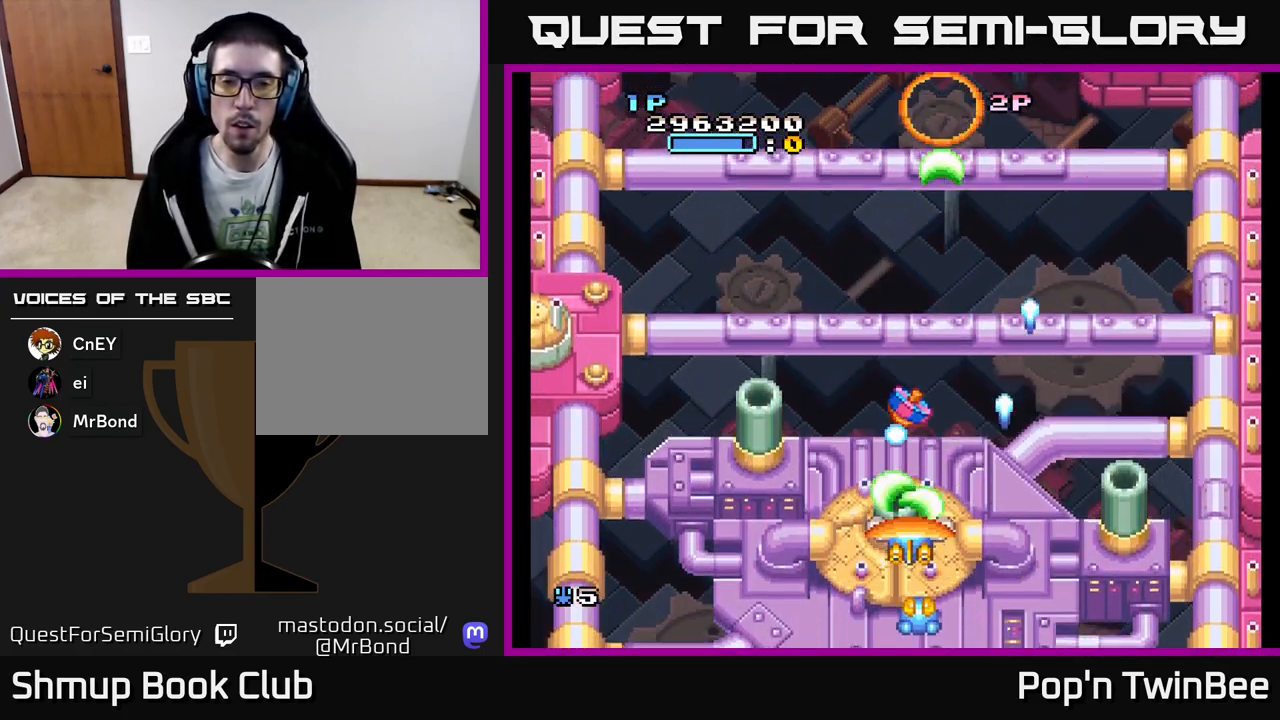
{"buttons": ["A"], "events": [[100, "DPAD_LEFT", "down"], [150, "DPAD_LEFT", "up"]]}
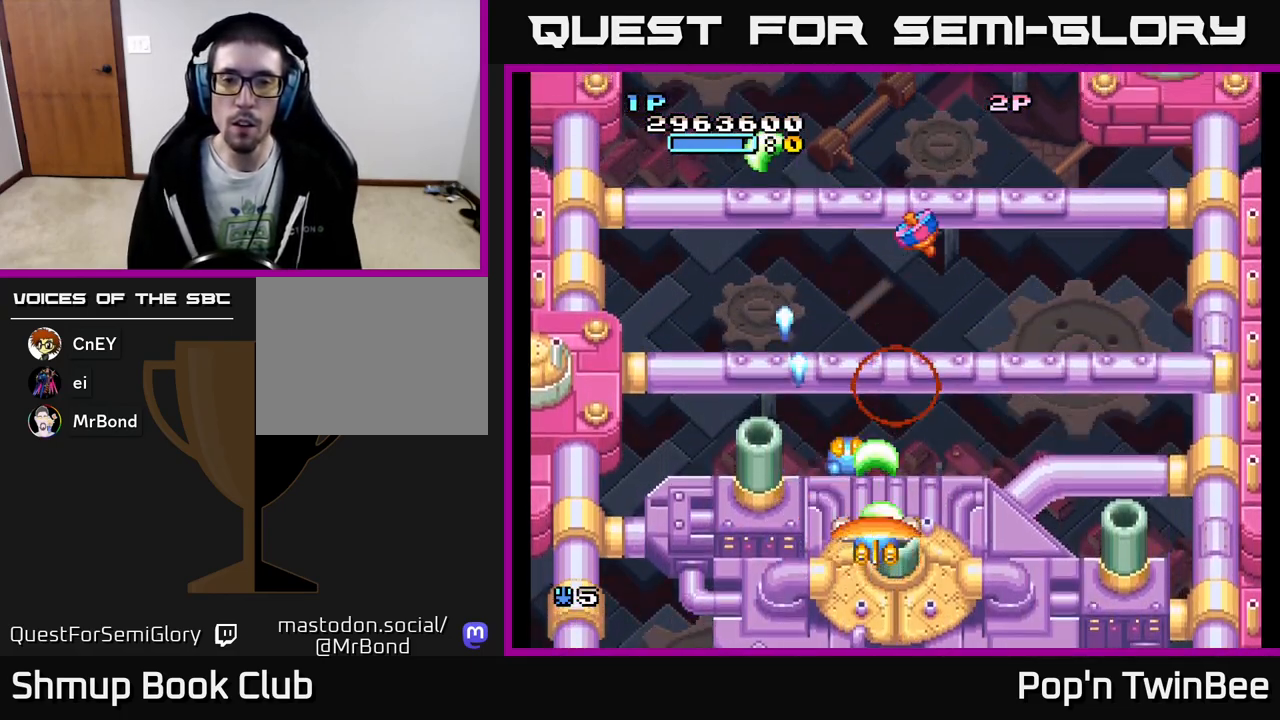
{"buttons": ["A", "DPAD_UP", "DPAD_RIGHT"], "events": [[317, "DPAD_UP", "down"], [383, "DPAD_RIGHT", "down"]]}
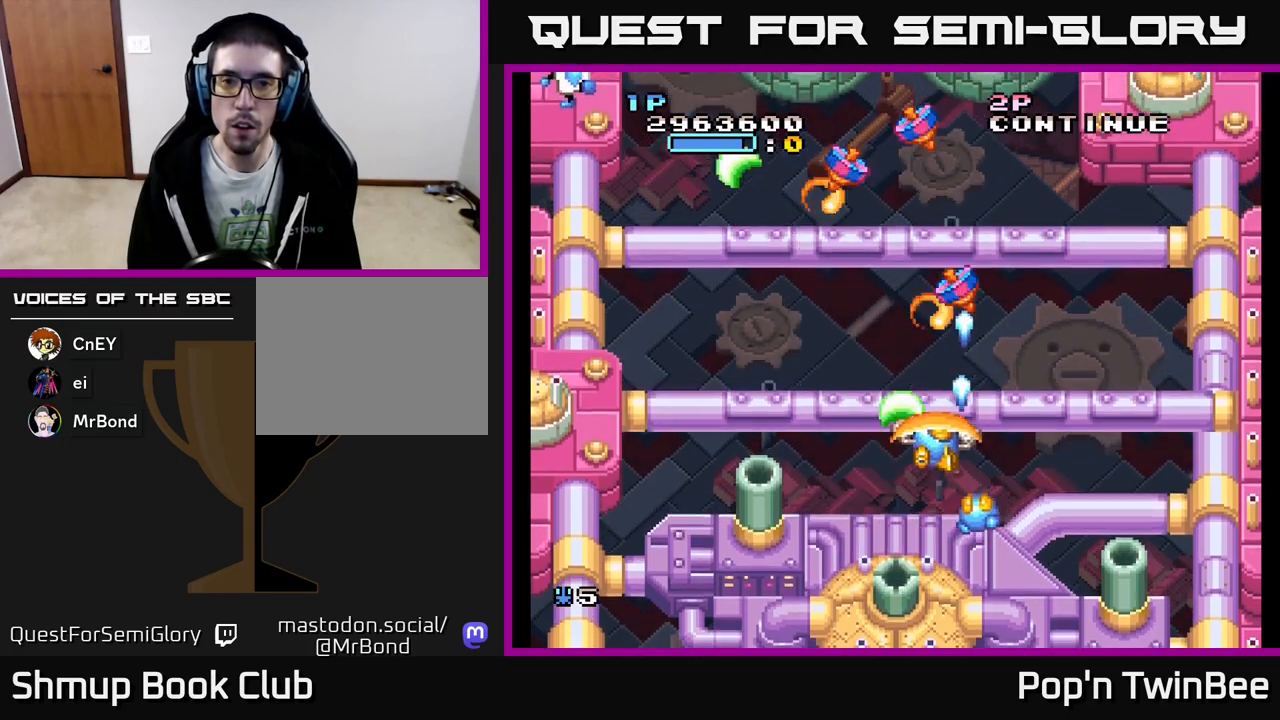
{"buttons": ["A", "DPAD_UP", "DPAD_LEFT"]}
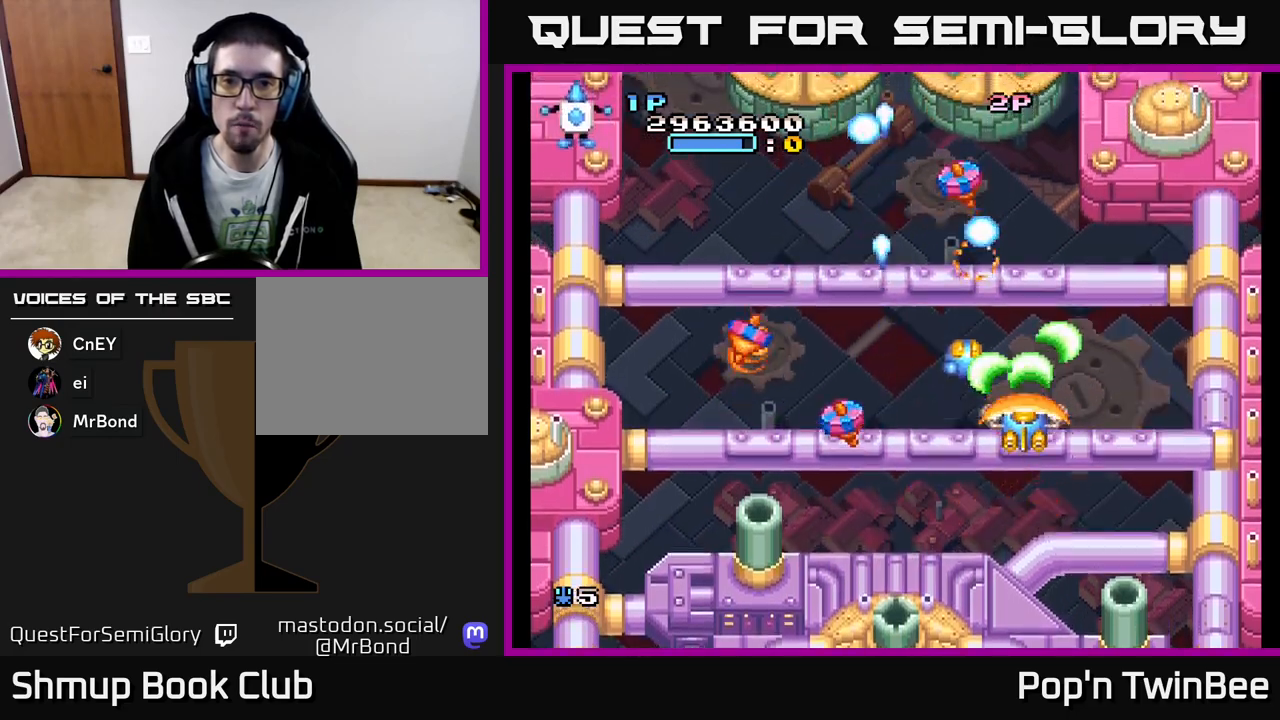
{"buttons": ["A", "DPAD_DOWN", "DPAD_RIGHT"], "events": [[33, "DPAD_UP", "up"], [133, "DPAD_DOWN", "down"], [283, "DPAD_DOWN", "up"], [450, "DPAD_DOWN", "down"], [450, "DPAD_LEFT", "up"], [500, "DPAD_RIGHT", "down"]]}
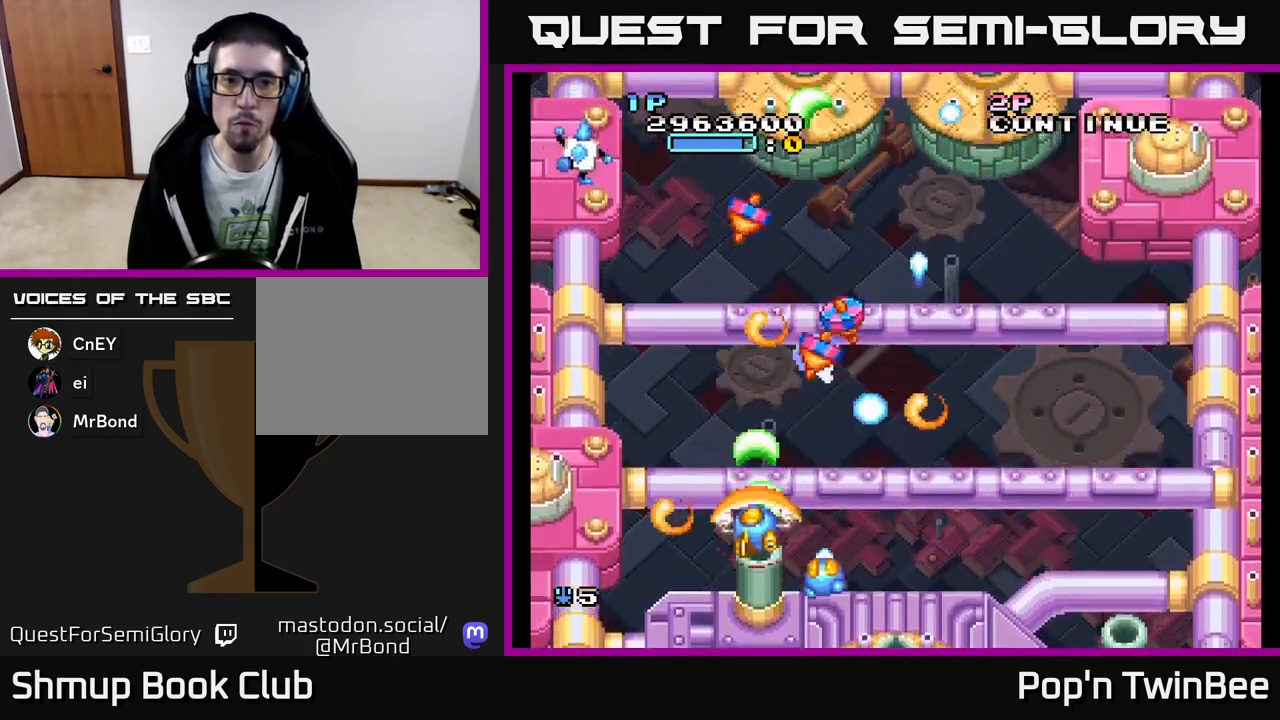
{"buttons": ["A", "X", "DPAD_DOWN"], "events": [[17, "DPAD_DOWN", "up"], [17, "DPAD_RIGHT", "up"], [83, "DPAD_LEFT", "down"], [83, "DPAD_UP", "down"], [433, "X", "down"], [467, "DPAD_LEFT", "up"], [467, "DPAD_UP", "up"], [500, "DPAD_DOWN", "down"]]}
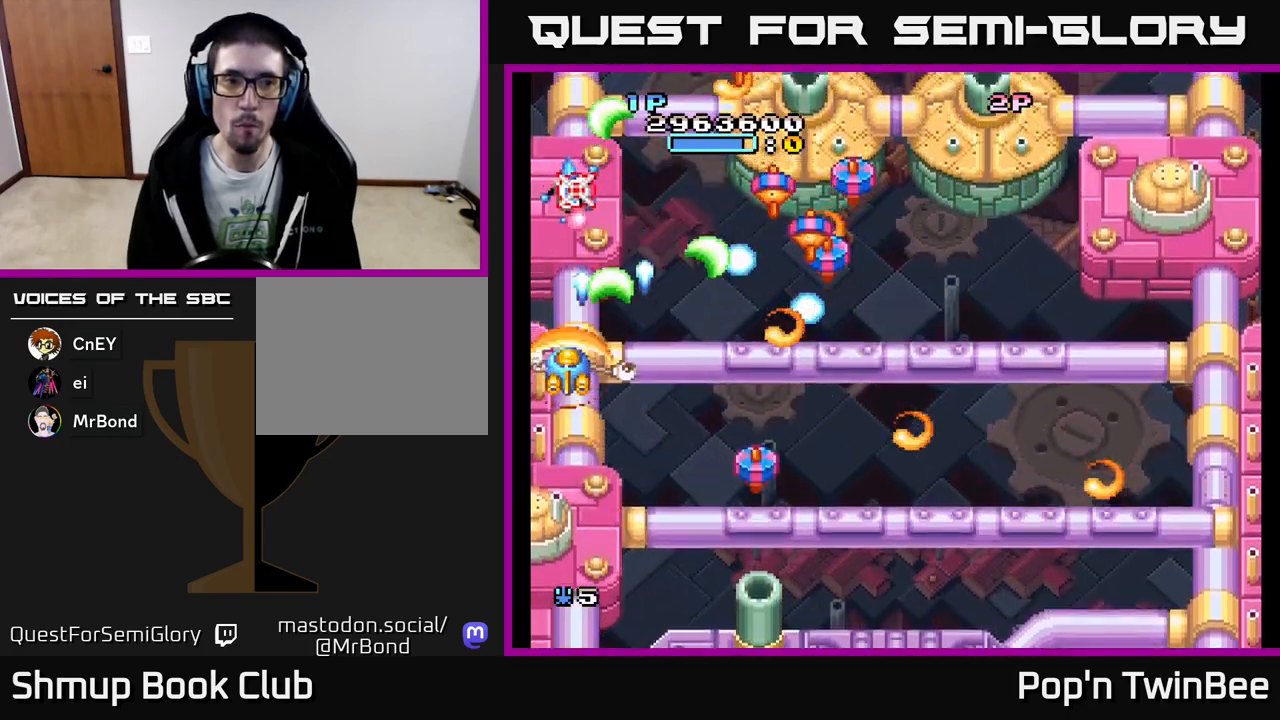
{"buttons": ["A", "X", "DPAD_UP"], "events": [[33, "X", "up"], [67, "A", "up"], [100, "A", "down"], [100, "DPAD_RIGHT", "down"], [217, "X", "down"], [333, "X", "up"], [400, "DPAD_DOWN", "up"], [483, "DPAD_UP", "down"], [500, "DPAD_RIGHT", "up"], [500, "X", "down"]]}
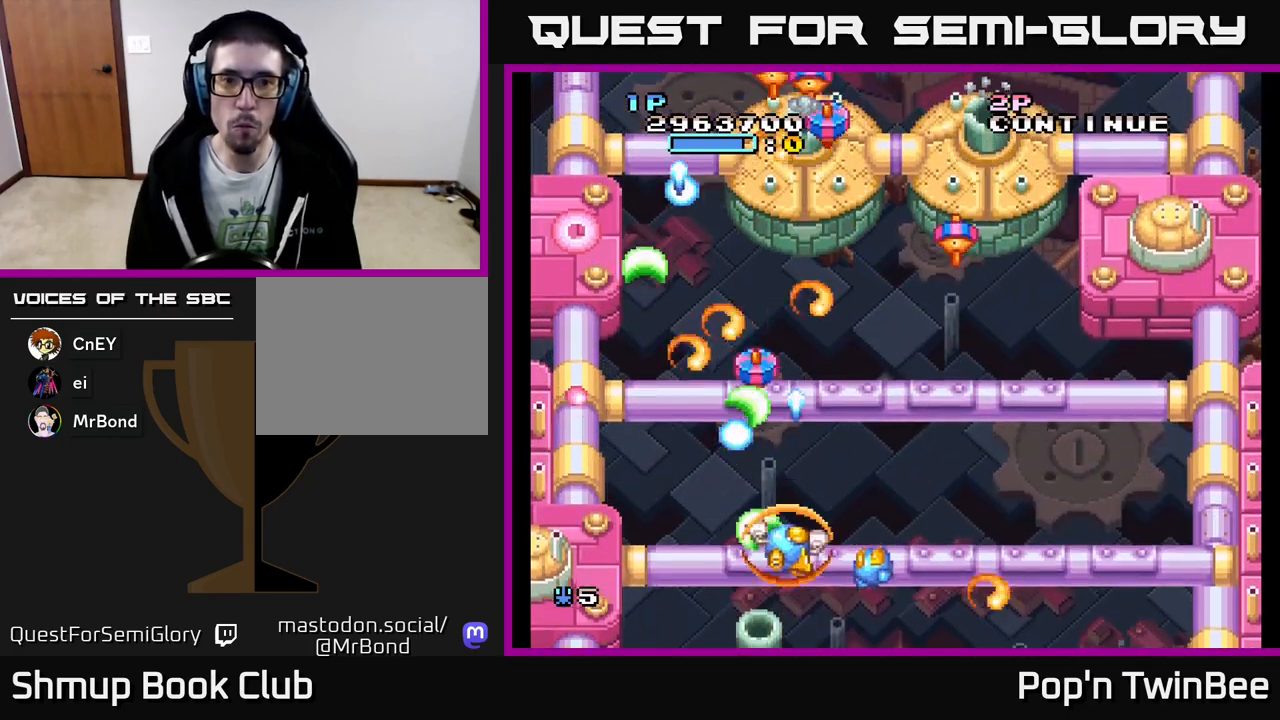
{"buttons": ["A", "X", "DPAD_UP", "DPAD_RIGHT"], "events": [[67, "DPAD_UP", "up"], [83, "X", "up"], [100, "DPAD_RIGHT", "down"], [133, "DPAD_DOWN", "down"], [200, "DPAD_DOWN", "up"], [250, "DPAD_UP", "down"], [267, "X", "down"], [283, "DPAD_RIGHT", "up"], [333, "DPAD_UP", "up"], [350, "X", "up"], [383, "DPAD_DOWN", "down"], [417, "DPAD_DOWN", "up"], [417, "DPAD_RIGHT", "down"], [450, "DPAD_UP", "down"], [467, "X", "down"]]}
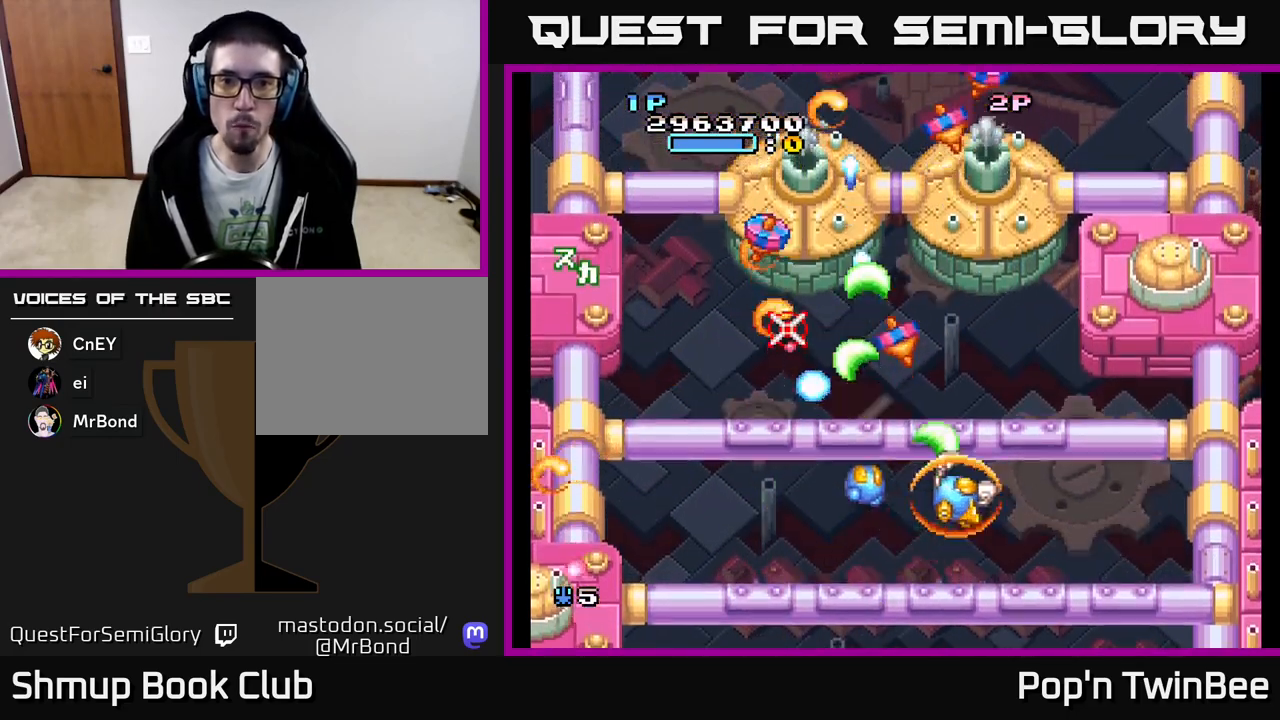
{"buttons": ["A", "X", "DPAD_RIGHT"]}
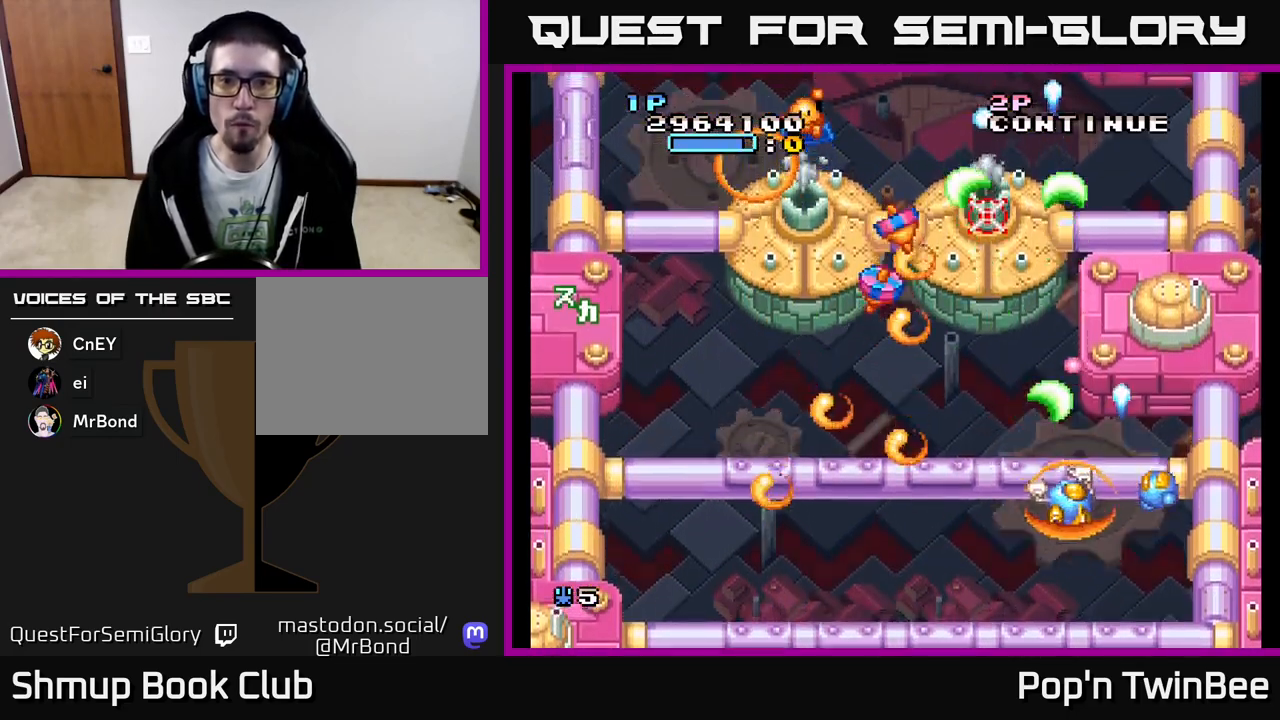
{"buttons": ["A", "DPAD_LEFT"], "events": [[117, "DPAD_RIGHT", "up"], [117, "X", "up"], [133, "DPAD_UP", "down"], [167, "DPAD_LEFT", "down"], [267, "DPAD_UP", "up"]]}
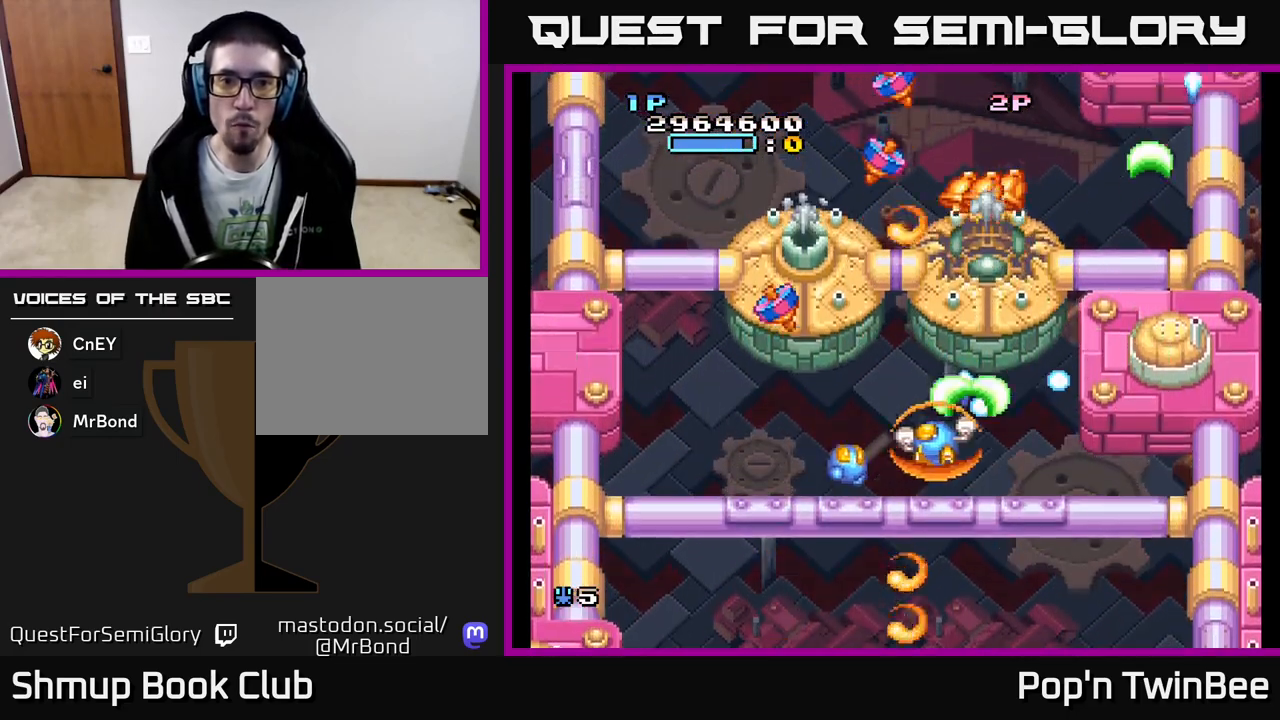
{"buttons": ["A"], "events": [[183, "X", "down"], [233, "DPAD_DOWN", "down"], [233, "DPAD_LEFT", "up"], [283, "X", "up"], [333, "X", "down"], [433, "DPAD_DOWN", "up"], [433, "X", "up"]]}